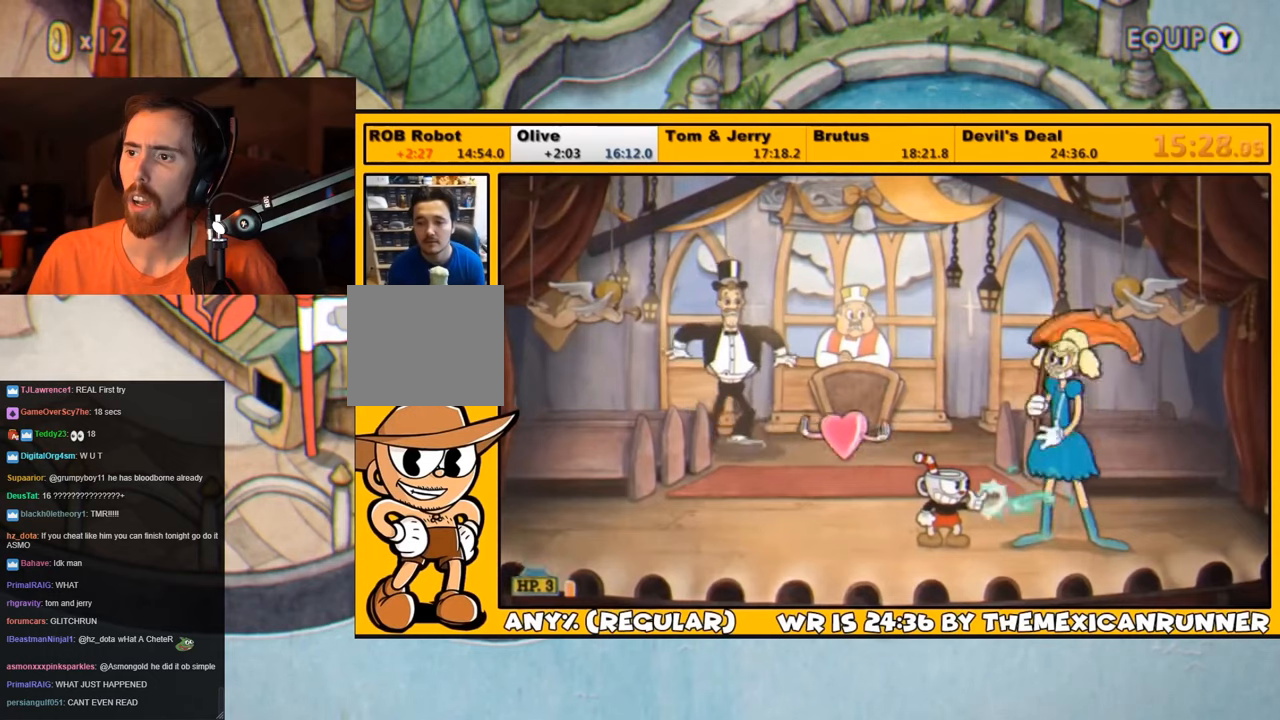
Gameplay with a controller (PlayStation layout); each line is a JSON object with the inputs held at the frame after it. "events" lists button and stick changes between this image and that frame as [ms after this image, input, new state], when the widget could be followed in between.
{"buttons": ["SQUARE", "L1"], "left_stick": "center", "right_stick": "center", "events": [[67, "SQUARE", "down"], [134, "SQUARE", "up"], [184, "SQUARE", "down"], [217, "SQUARE", "up"], [317, "SQUARE", "down"], [334, "SQUARE", "up"], [400, "SQUARE", "down"], [434, "SQUARE", "up"], [500, "SQUARE", "down"]]}
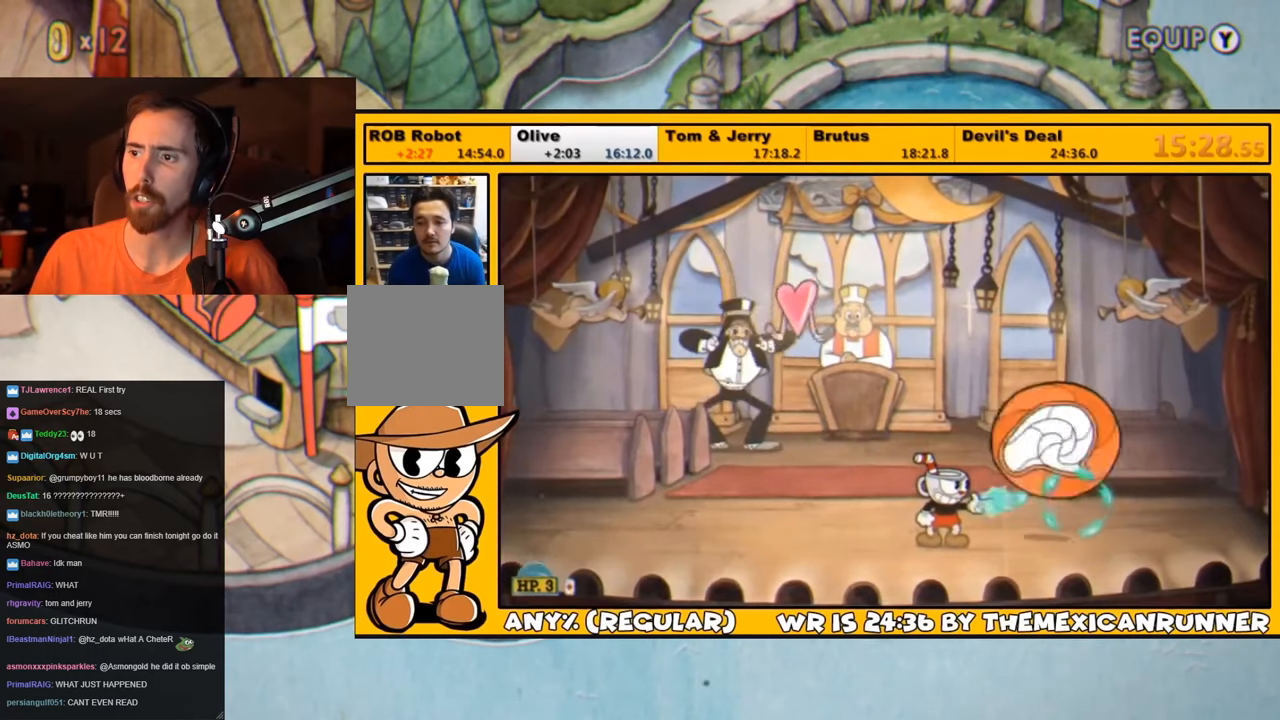
{"buttons": ["CROSS", "SQUARE", "L1", "DPAD_UP"], "left_stick": "center", "right_stick": "center", "events": [[67, "SQUARE", "up"], [150, "SQUARE", "down"], [184, "SQUARE", "up"], [217, "DPAD_RIGHT", "down"], [250, "SQUARE", "down"], [367, "DPAD_UP", "down"], [400, "CROSS", "down"], [400, "DPAD_RIGHT", "up"]]}
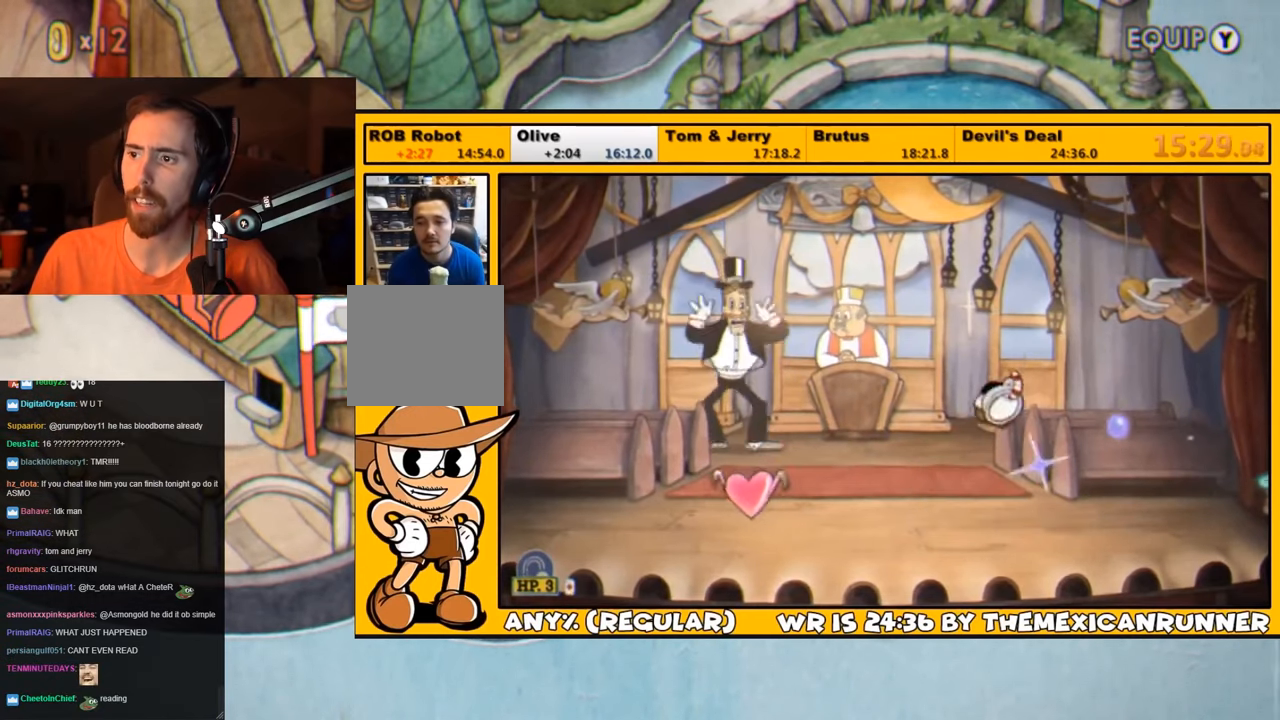
{"buttons": ["SQUARE", "L1", "DPAD_UP"], "left_stick": "center", "right_stick": "center", "events": [[34, "CROSS", "up"], [34, "SQUARE", "up"], [134, "SQUARE", "down"], [167, "SQUARE", "up"], [234, "SQUARE", "down"], [300, "SQUARE", "up"], [334, "SQUARE", "down"], [434, "SQUARE", "up"], [467, "SQUARE", "down"]]}
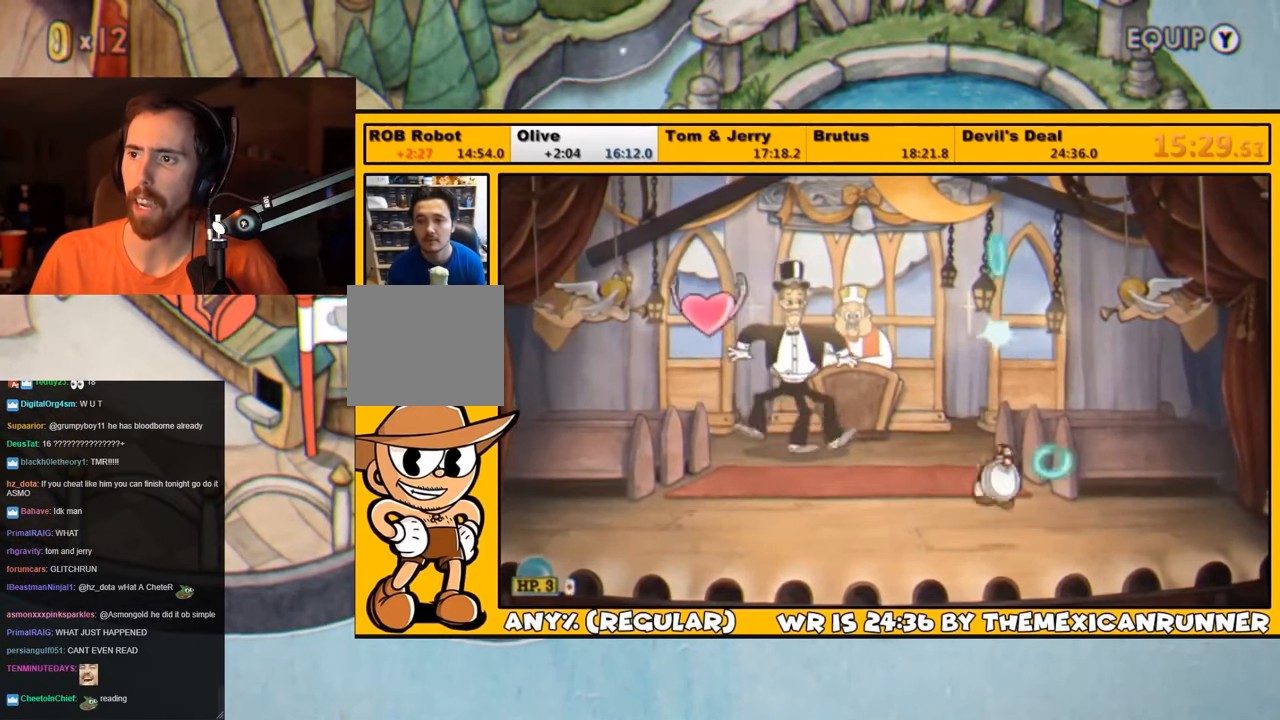
{"buttons": ["L1"], "left_stick": "center", "right_stick": "center", "events": [[34, "SQUARE", "up"], [117, "SQUARE", "down"], [134, "DPAD_RIGHT", "down"], [167, "DPAD_UP", "up"], [167, "SQUARE", "up"], [234, "TRIANGLE", "down"], [334, "TRIANGLE", "up"], [500, "DPAD_RIGHT", "up"]]}
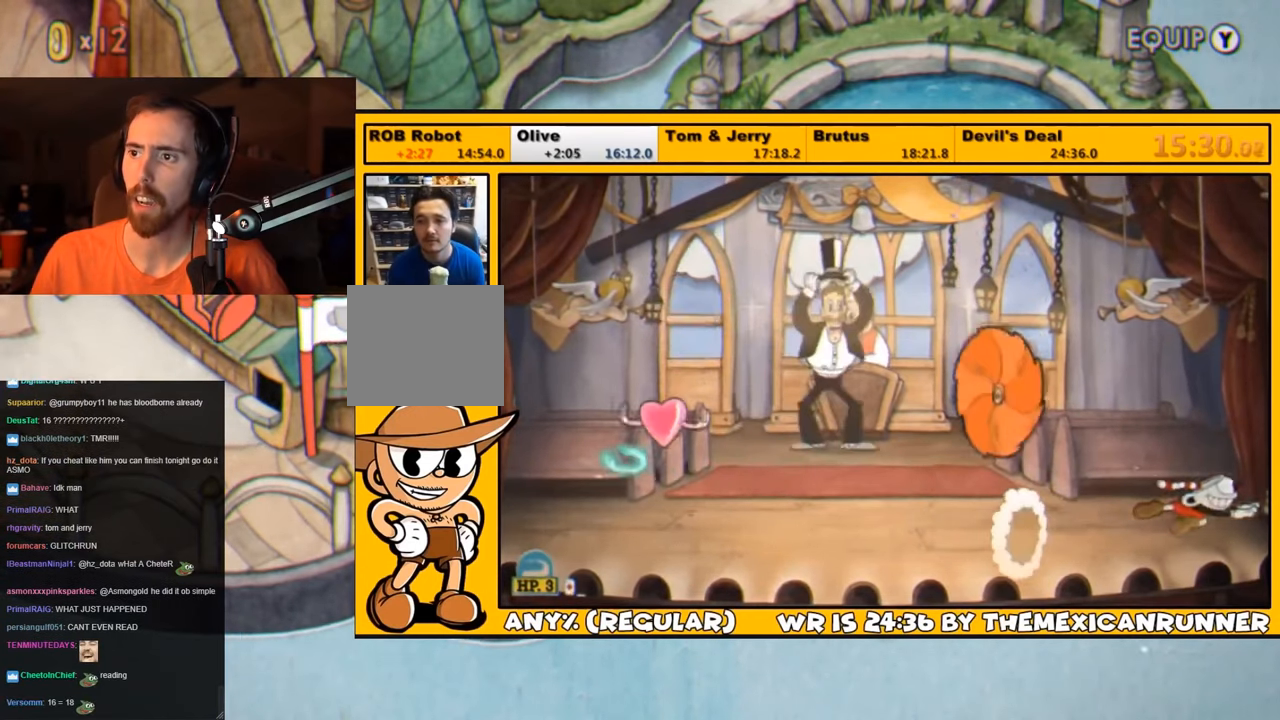
{"buttons": ["L1"], "left_stick": "center", "right_stick": "center", "events": [[34, "CROSS", "down"], [100, "DPAD_LEFT", "down"], [134, "CROSS", "up"], [200, "DPAD_LEFT", "up"], [200, "SQUARE", "down"], [267, "SQUARE", "up"], [334, "SQUARE", "down"], [367, "SQUARE", "up"], [434, "SQUARE", "down"], [500, "SQUARE", "up"]]}
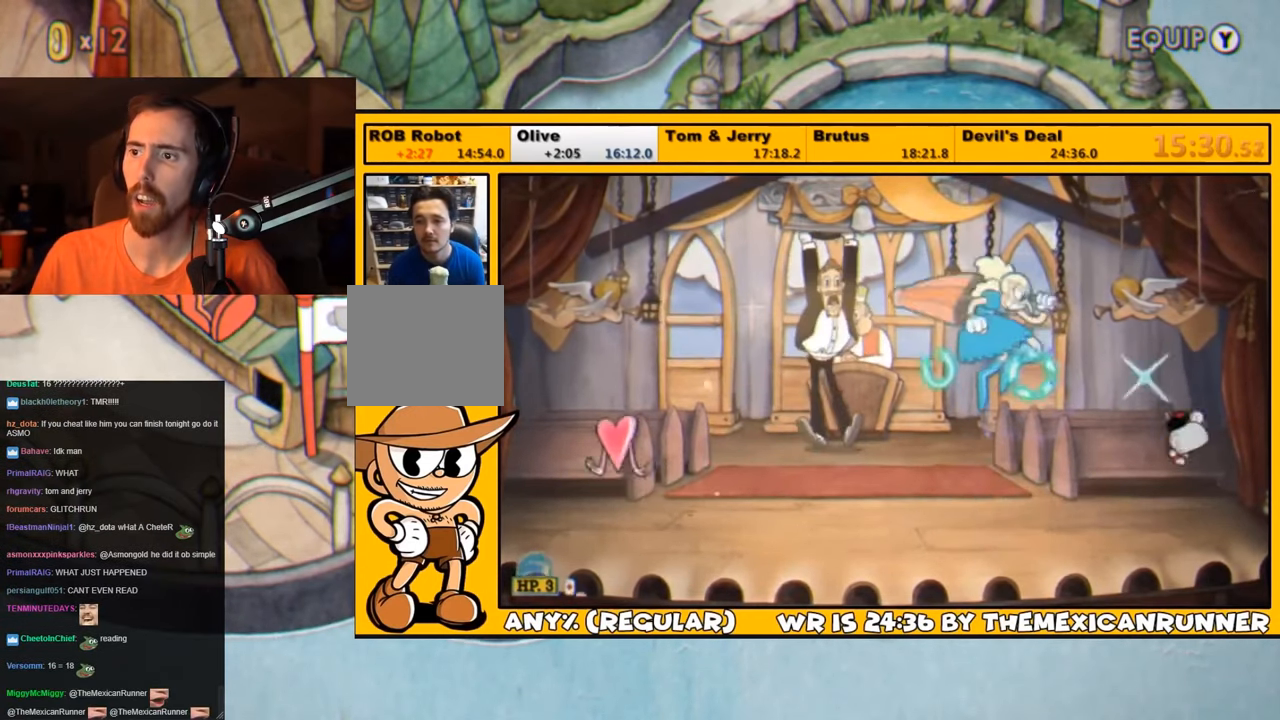
{"buttons": ["L1", "DPAD_LEFT"], "left_stick": "center", "right_stick": "center", "events": [[67, "SQUARE", "down"], [150, "DPAD_LEFT", "down"], [150, "SQUARE", "up"], [200, "DPAD_LEFT", "up"], [200, "SQUARE", "down"], [267, "SQUARE", "up"], [334, "SQUARE", "down"], [367, "SQUARE", "up"], [467, "DPAD_LEFT", "down"], [467, "SQUARE", "down"], [500, "SQUARE", "up"]]}
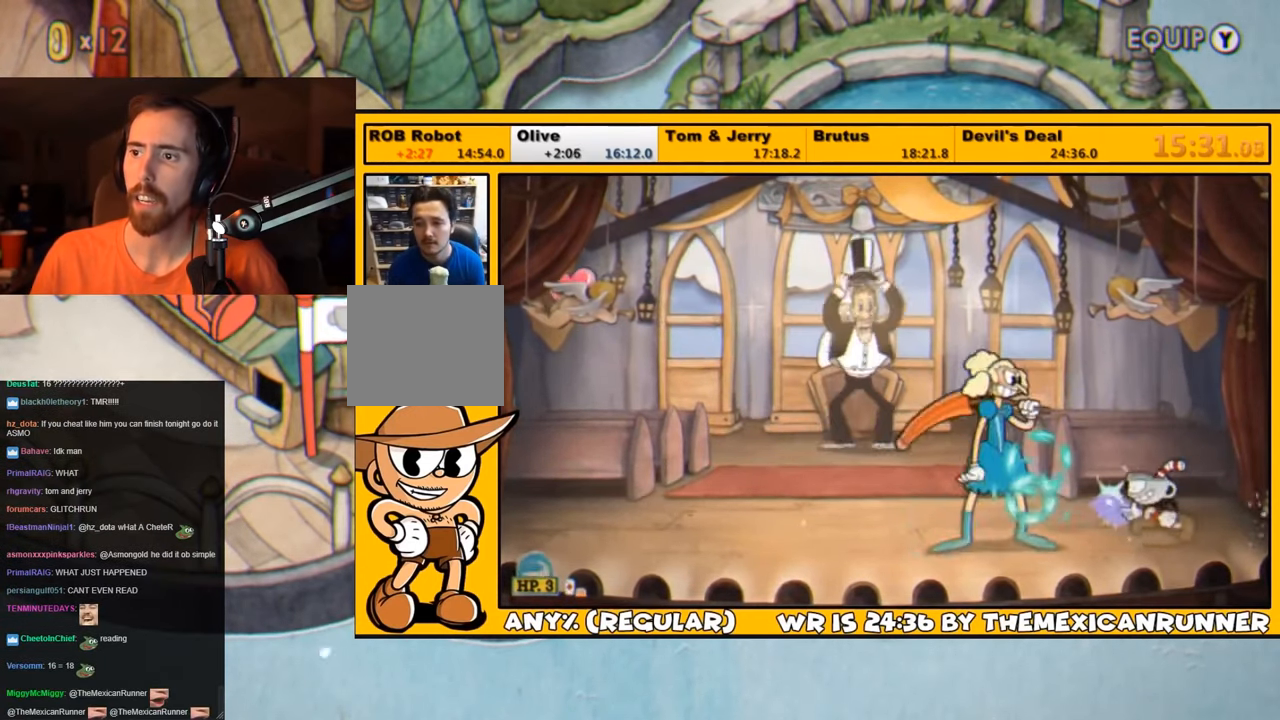
{"buttons": ["SQUARE", "L1"], "left_stick": "center", "right_stick": "center", "events": [[50, "DPAD_LEFT", "up"], [67, "SQUARE", "down"], [134, "SQUARE", "up"], [200, "SQUARE", "down"], [267, "SQUARE", "up"], [367, "SQUARE", "down"], [434, "SQUARE", "up"], [467, "SQUARE", "down"]]}
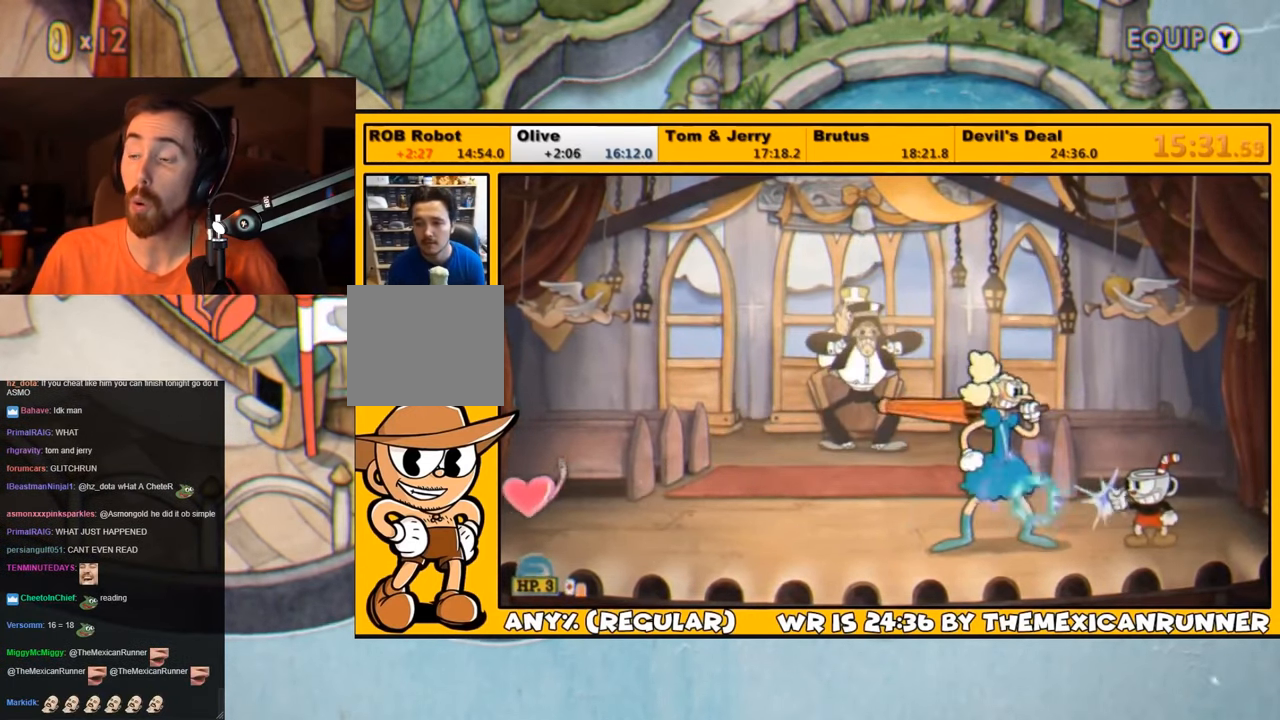
{"buttons": ["SQUARE", "L1", "DPAD_LEFT"], "left_stick": "center", "right_stick": "center", "events": [[34, "SQUARE", "up"], [84, "SQUARE", "down"], [150, "SQUARE", "up"], [217, "DPAD_LEFT", "down"], [217, "SQUARE", "down"], [250, "DPAD_LEFT", "up"], [284, "SQUARE", "up"], [317, "DPAD_LEFT", "down"], [317, "SQUARE", "down"], [350, "DPAD_LEFT", "up"], [384, "SQUARE", "up"], [450, "DPAD_LEFT", "down"], [484, "SQUARE", "down"]]}
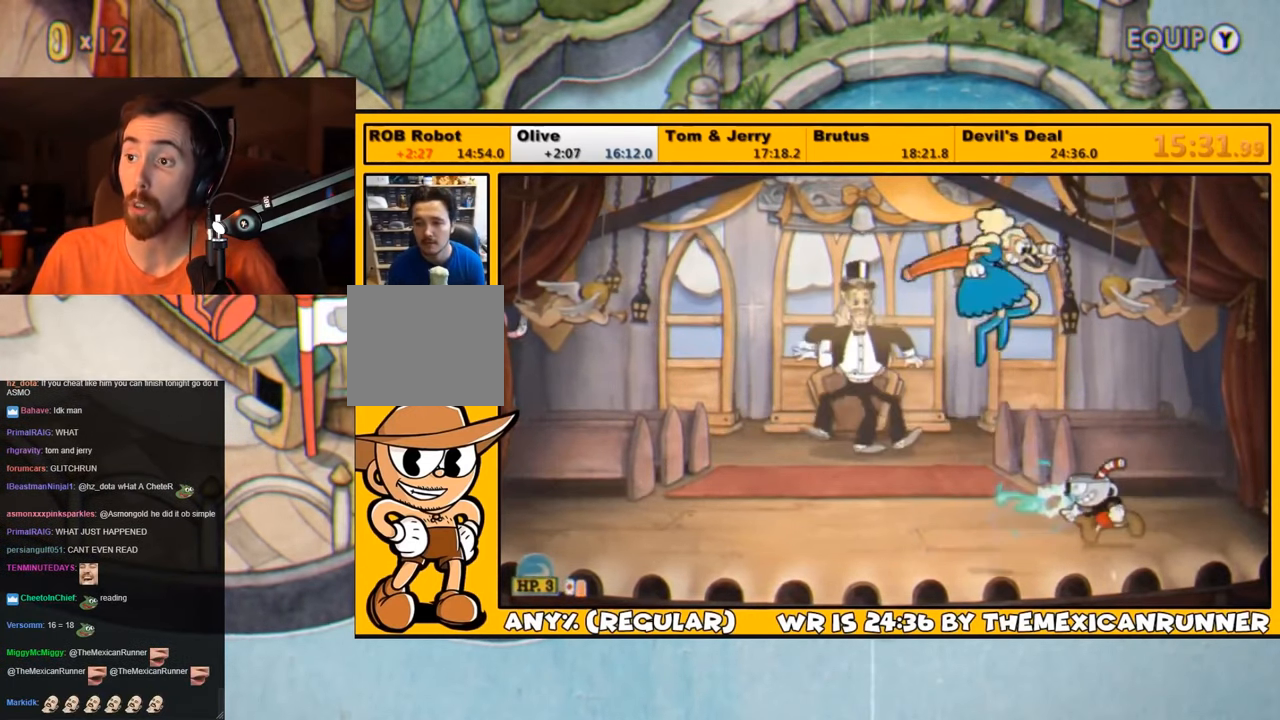
{"buttons": ["L1", "DPAD_RIGHT"], "left_stick": "center", "right_stick": "center", "events": [[117, "DPAD_UP", "down"], [117, "SQUARE", "up"], [150, "DPAD_LEFT", "up"], [184, "SQUARE", "down"], [284, "SQUARE", "up"], [317, "SQUARE", "down"], [367, "SQUARE", "up"], [417, "DPAD_RIGHT", "down"], [467, "DPAD_UP", "up"]]}
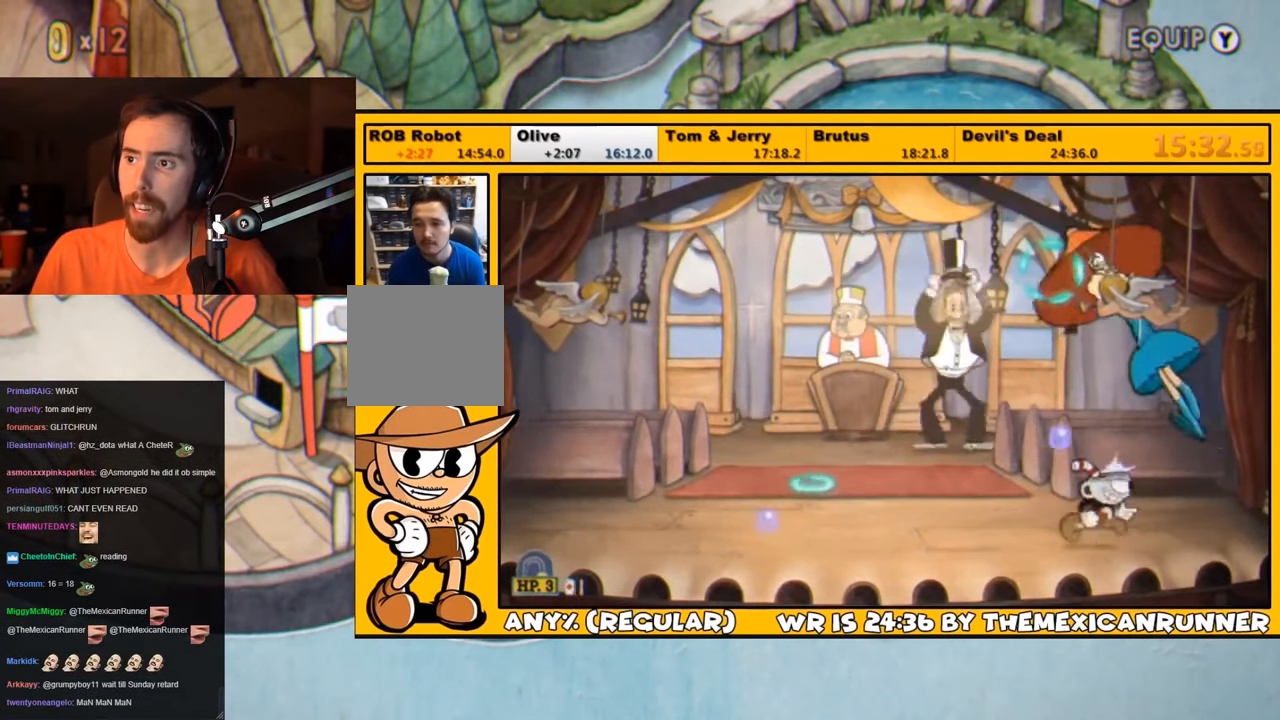
{"buttons": ["L1"], "left_stick": "center", "right_stick": "center", "events": [[50, "DPAD_RIGHT", "up"], [50, "SQUARE", "down"], [100, "SQUARE", "up"], [167, "SQUARE", "down"], [200, "SQUARE", "up"], [300, "SQUARE", "down"], [334, "SQUARE", "up"], [434, "SQUARE", "down"], [467, "SQUARE", "up"]]}
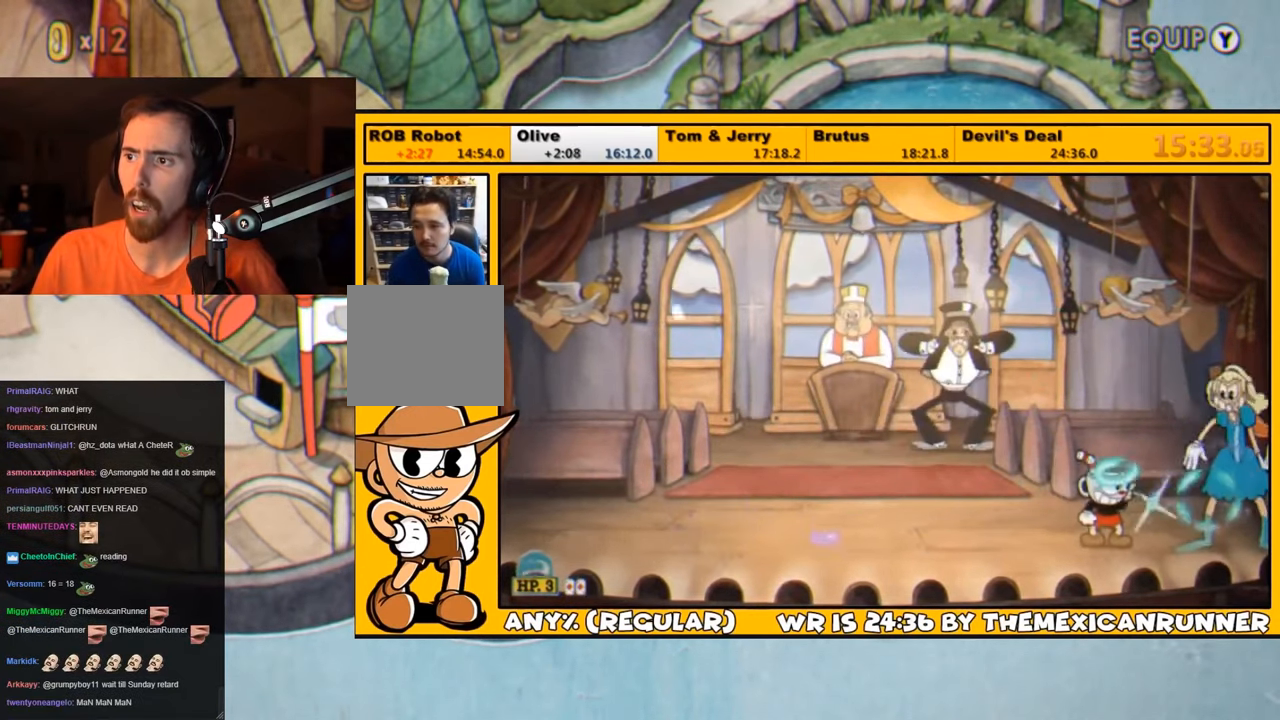
{"buttons": ["L1"], "left_stick": "center", "right_stick": "center", "events": [[33, "SQUARE", "down"], [116, "SQUARE", "up"], [133, "SQUARE", "down"], [166, "L2", "down"], [200, "SQUARE", "up"], [266, "L2", "up"], [283, "SQUARE", "down"], [333, "SQUARE", "up"], [416, "SQUARE", "down"], [466, "SQUARE", "up"]]}
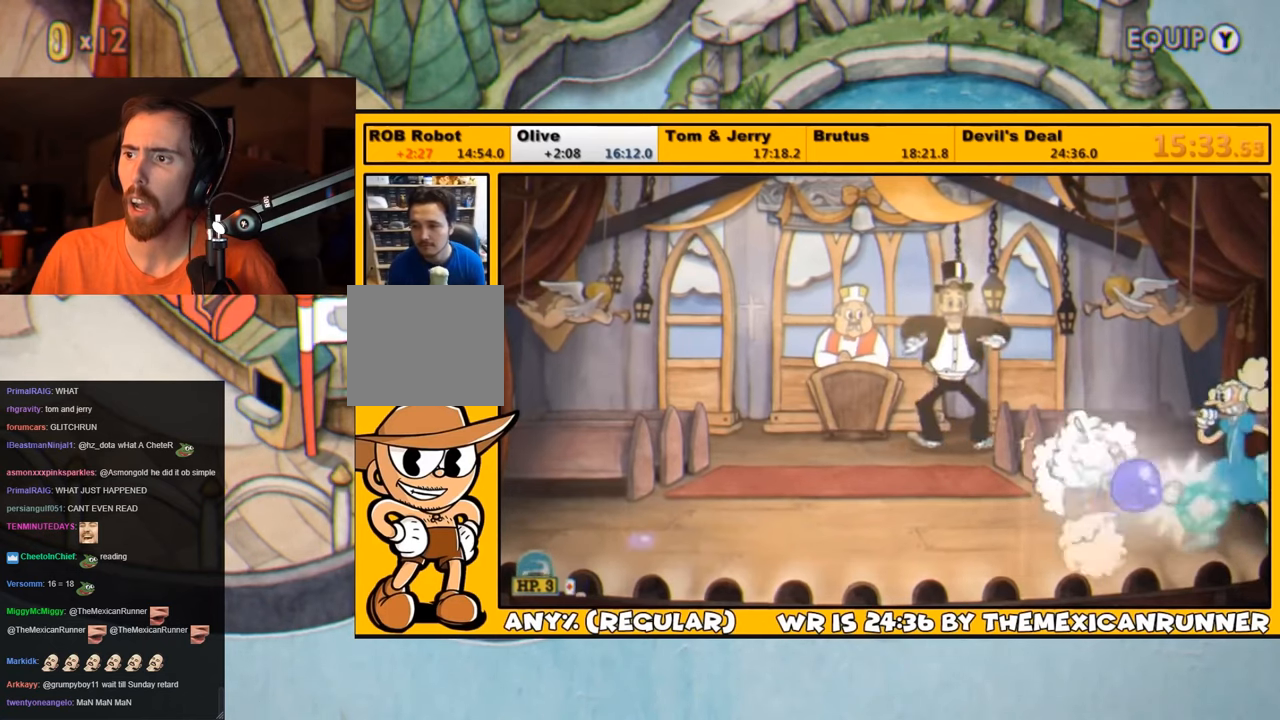
{"buttons": ["L1"], "left_stick": "center", "right_stick": "center", "events": [[66, "SQUARE", "down"], [100, "SQUARE", "up"], [166, "SQUARE", "down"], [200, "DPAD_RIGHT", "down"], [233, "SQUARE", "up"], [266, "DPAD_RIGHT", "up"], [316, "SQUARE", "down"], [366, "DPAD_RIGHT", "down"], [366, "SQUARE", "up"], [433, "DPAD_RIGHT", "up"], [433, "SQUARE", "down"], [500, "SQUARE", "up"]]}
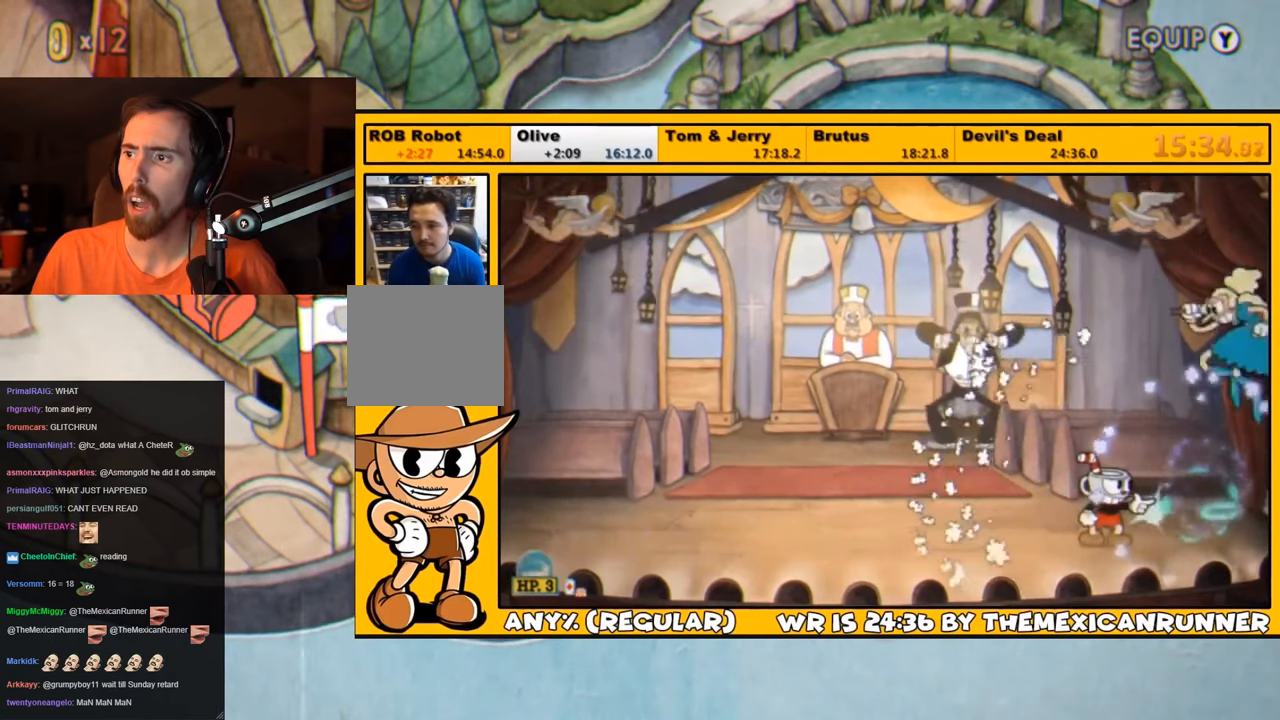
{"buttons": ["L1", "DPAD_UP", "DPAD_RIGHT"], "left_stick": "center", "right_stick": "center", "events": [[66, "SQUARE", "down"], [133, "DPAD_UP", "down"], [133, "SQUARE", "up"], [266, "SQUARE", "down"], [333, "SQUARE", "up"], [400, "SQUARE", "down"], [433, "DPAD_RIGHT", "down"], [483, "SQUARE", "up"]]}
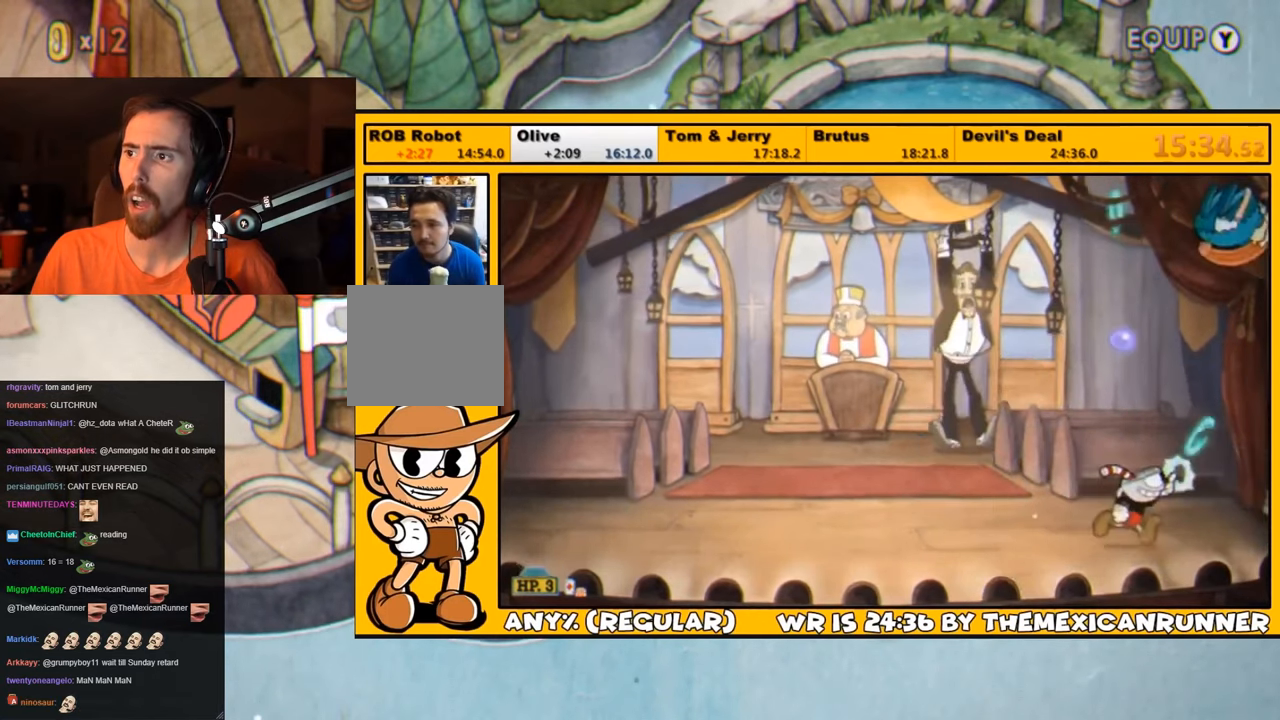
{"buttons": ["L1", "DPAD_UP"], "left_stick": "center", "right_stick": "center", "events": [[116, "DPAD_RIGHT", "up"], [183, "SQUARE", "down"], [216, "DPAD_RIGHT", "down"], [250, "SQUARE", "up"], [316, "SQUARE", "down"], [350, "SQUARE", "up"], [400, "DPAD_RIGHT", "up"], [433, "SQUARE", "down"], [466, "SQUARE", "up"]]}
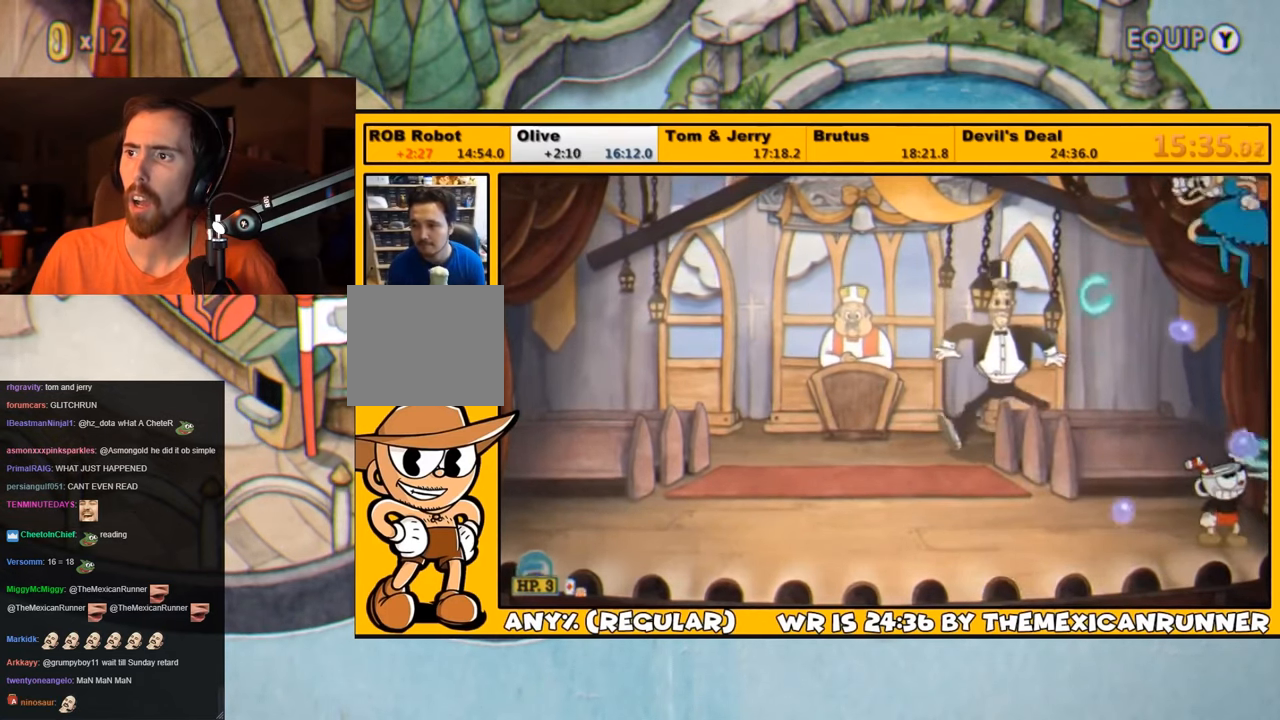
{"buttons": ["L1", "DPAD_LEFT"], "left_stick": "center", "right_stick": "center", "events": [[33, "SQUARE", "down"], [66, "DPAD_LEFT", "down"], [100, "SQUARE", "up"], [166, "SQUARE", "down"], [233, "SQUARE", "up"], [266, "DPAD_UP", "up"], [333, "SQUARE", "down"], [366, "SQUARE", "up"]]}
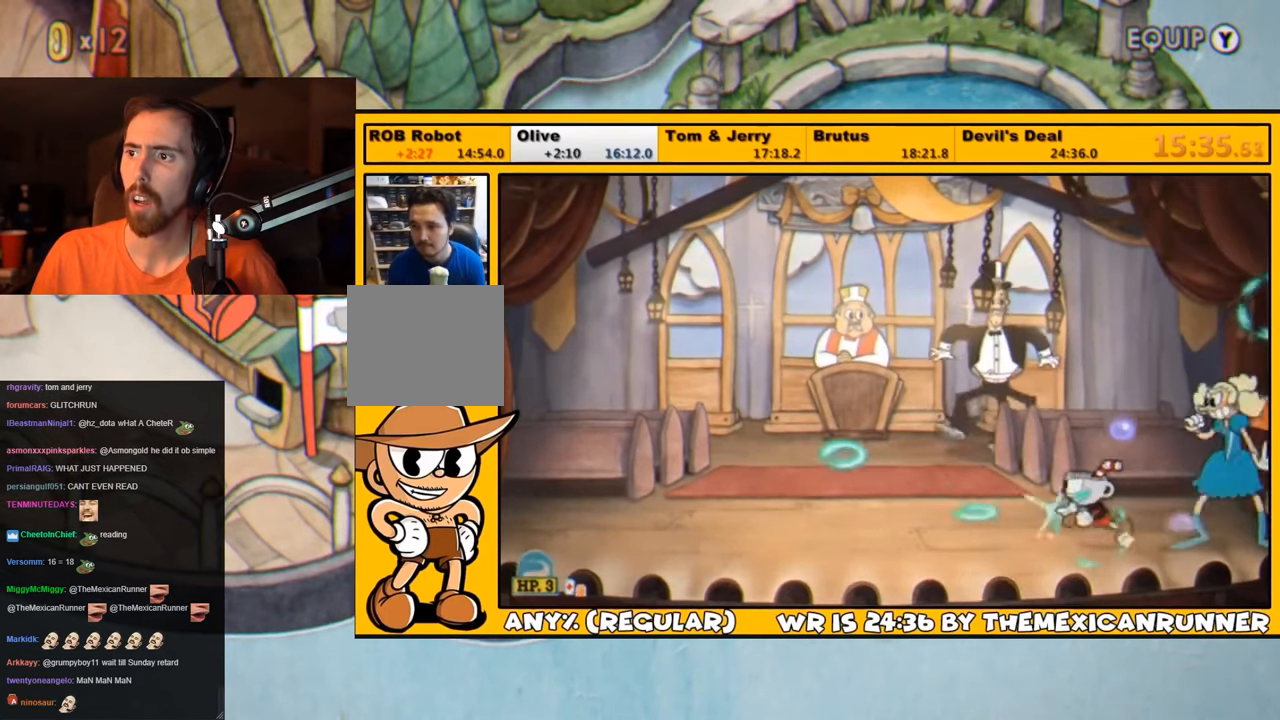
{"buttons": ["SQUARE", "L1"], "left_stick": "center", "right_stick": "center", "events": [[33, "DPAD_LEFT", "up"], [33, "DPAD_RIGHT", "down"], [100, "DPAD_RIGHT", "up"], [100, "SQUARE", "down"], [133, "SQUARE", "up"], [233, "SQUARE", "down"], [266, "SQUARE", "up"], [333, "SQUARE", "down"], [400, "SQUARE", "up"], [466, "SQUARE", "down"]]}
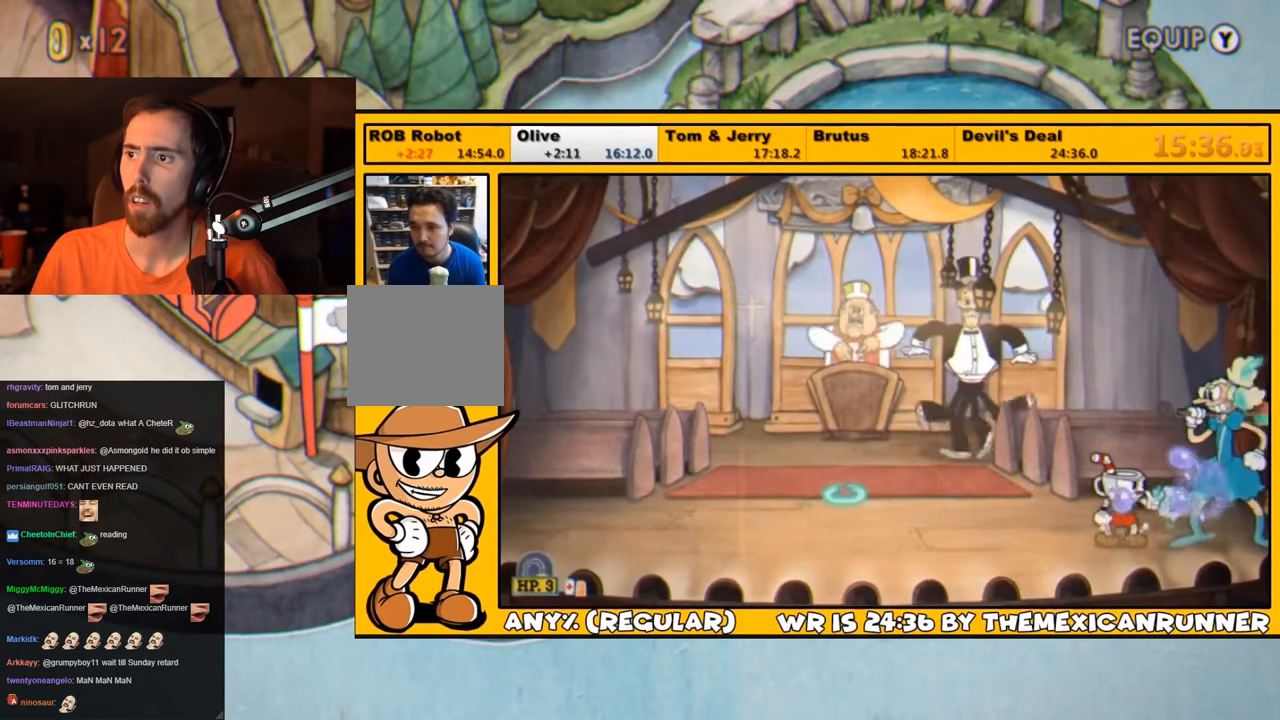
{"buttons": ["L1"], "left_stick": "center", "right_stick": "center", "events": [[33, "SQUARE", "up"], [100, "SQUARE", "down"], [150, "SQUARE", "up"], [233, "SQUARE", "down"], [266, "SQUARE", "up"], [333, "SQUARE", "down"], [400, "SQUARE", "up"], [466, "SQUARE", "down"], [500, "SQUARE", "up"]]}
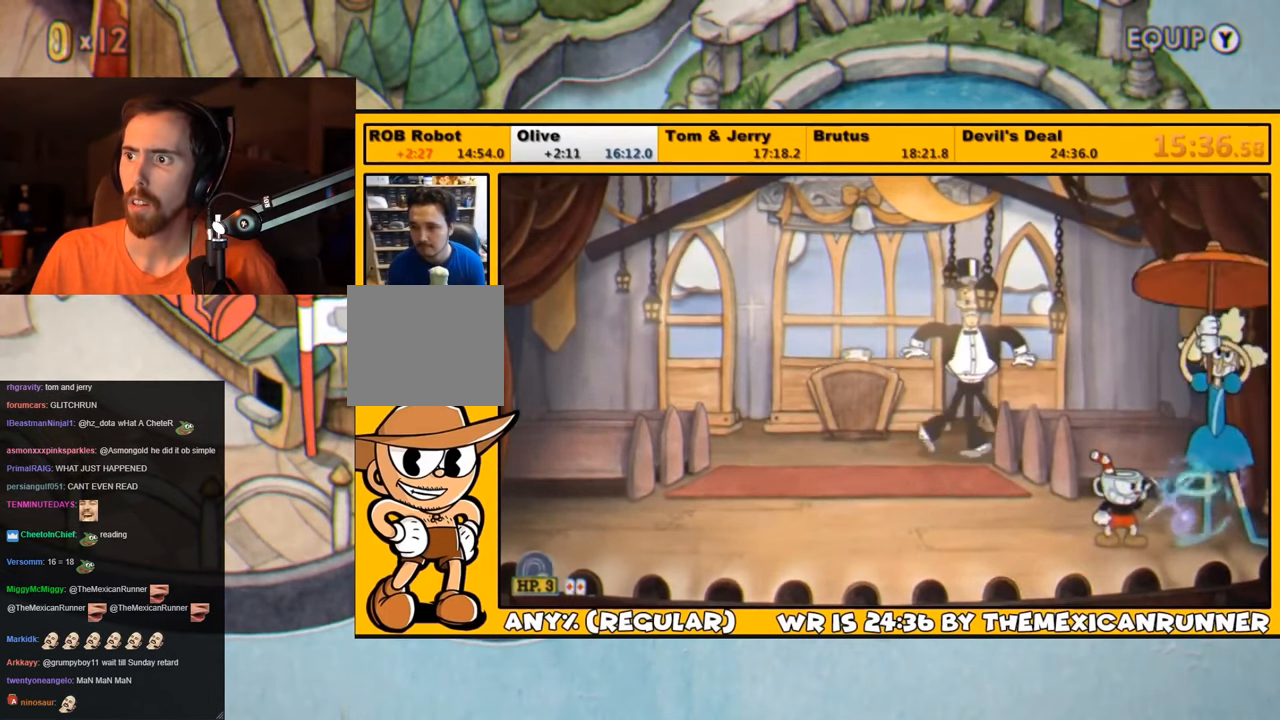
{"buttons": ["L1", "DPAD_LEFT"], "left_stick": "center", "right_stick": "center", "events": [[50, "DPAD_LEFT", "down"], [83, "SQUARE", "down"], [133, "SQUARE", "up"], [250, "TRIANGLE", "down"], [450, "TRIANGLE", "up"]]}